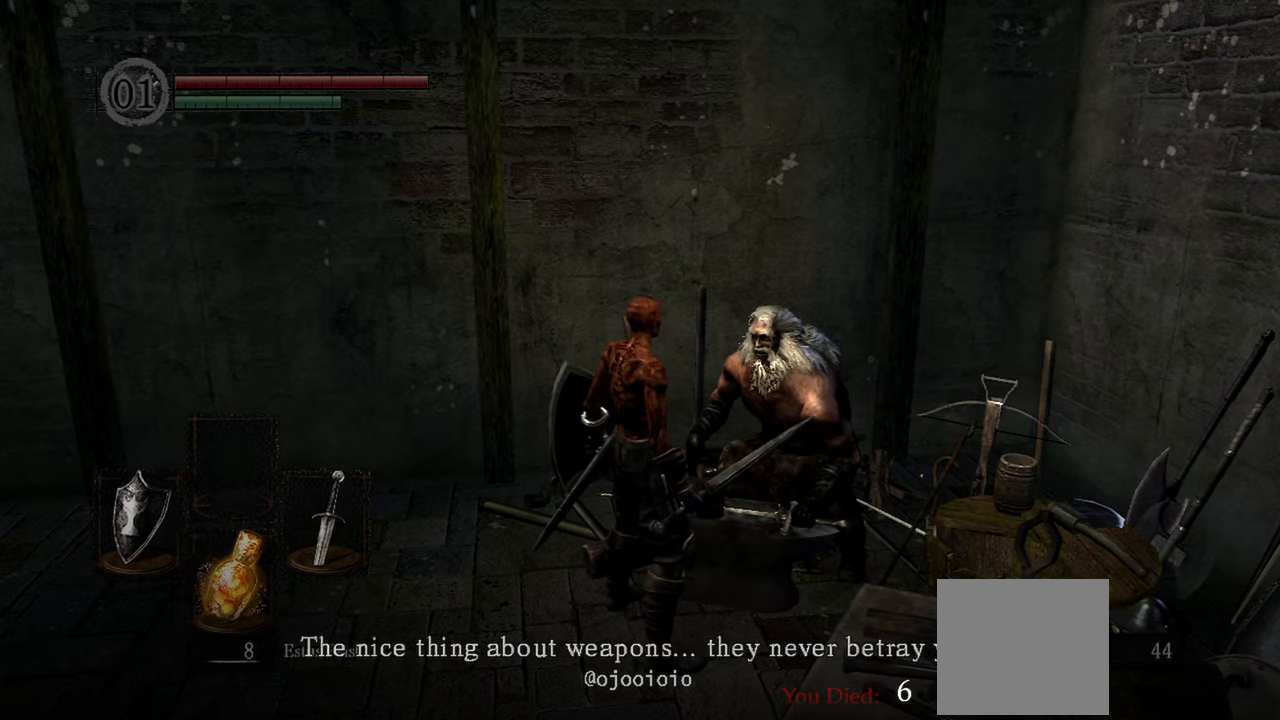
Gameplay with a controller (Xbox layout); each line is a JSON object with the inputs held at the frame after it. "events" lists button and stick changes between this image and that frame as [ms after this image, input, new state], when the widget could be followed in between. Not read: L3.
{"buttons": [], "left_stick": "center", "right_stick": "center", "events": [[217, "A", "down"], [350, "A", "up"]]}
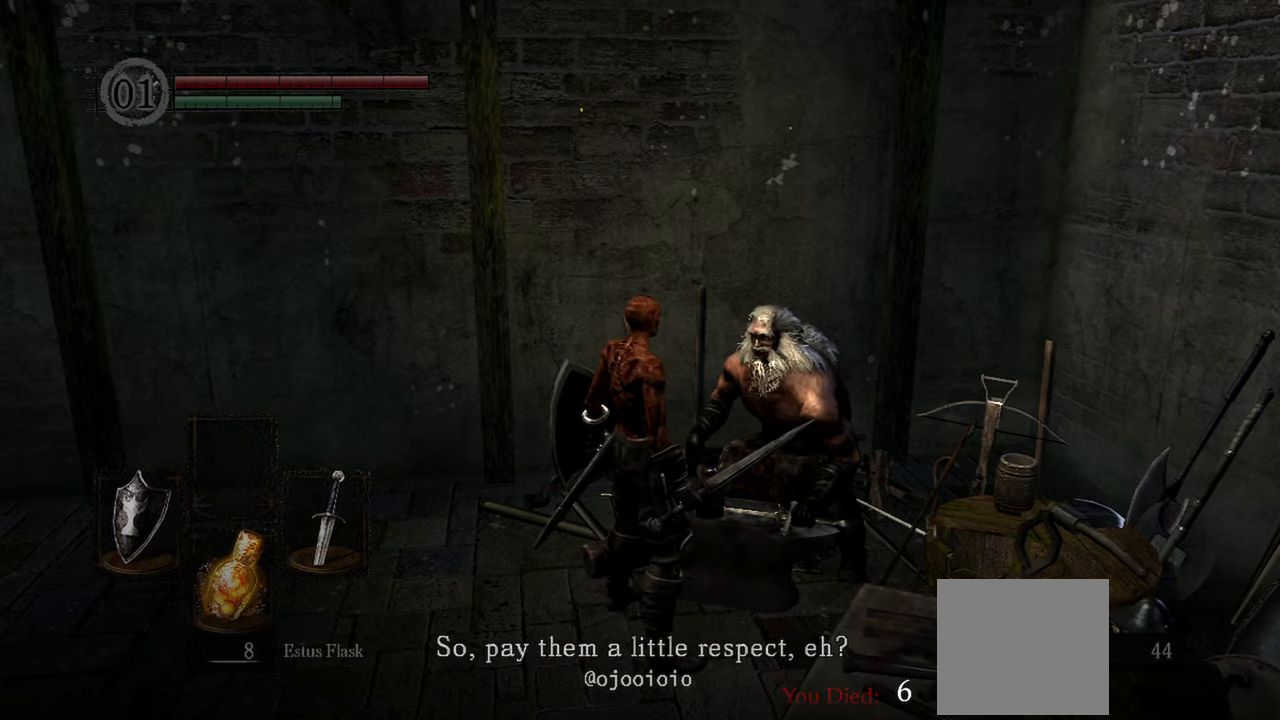
{"buttons": [], "left_stick": "center", "right_stick": "center", "events": [[350, "A", "down"], [483, "A", "up"]]}
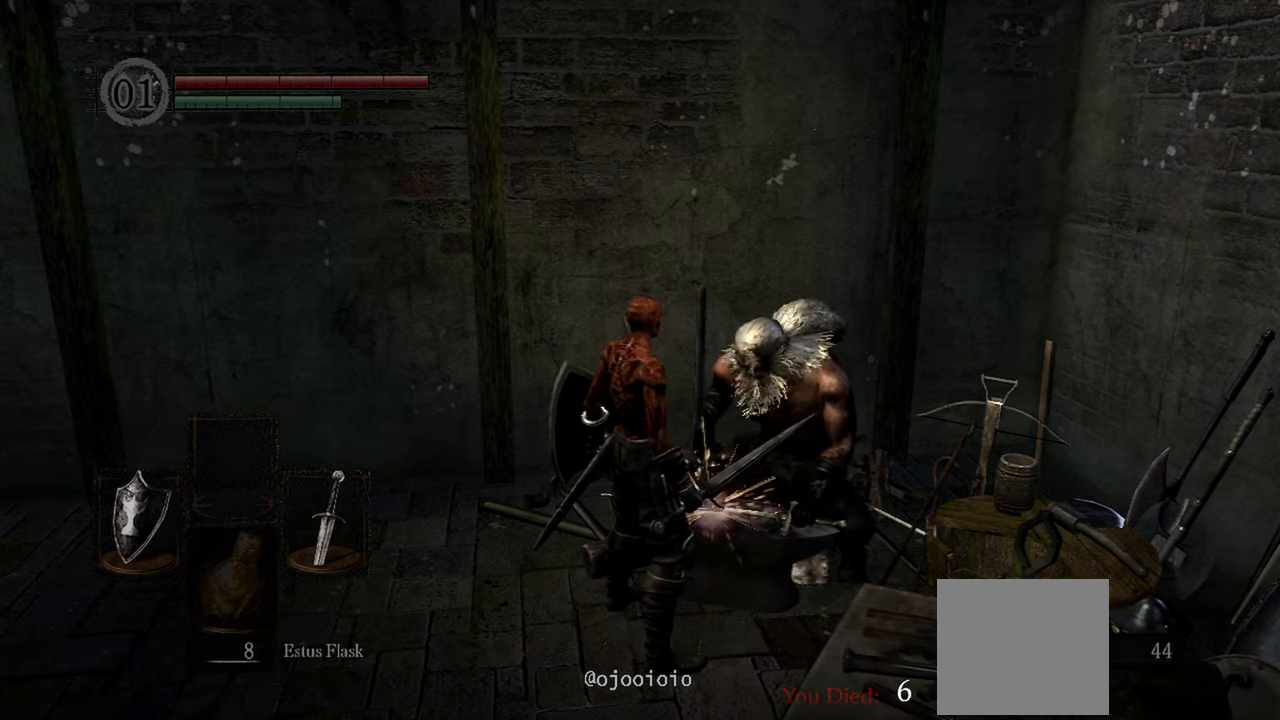
{"buttons": [], "left_stick": "center", "right_stick": "left", "events": [[417, "right_stick", "left"]]}
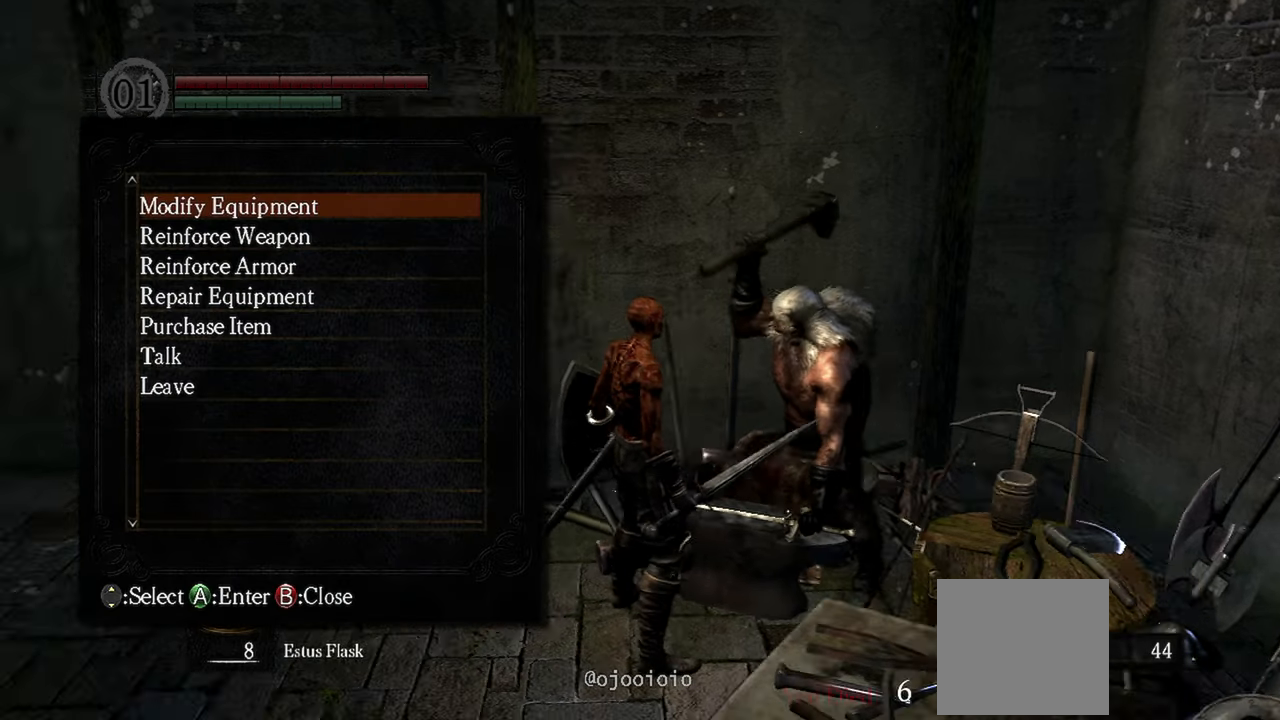
{"buttons": [], "left_stick": "center", "right_stick": "center", "events": [[150, "right_stick", "center"]]}
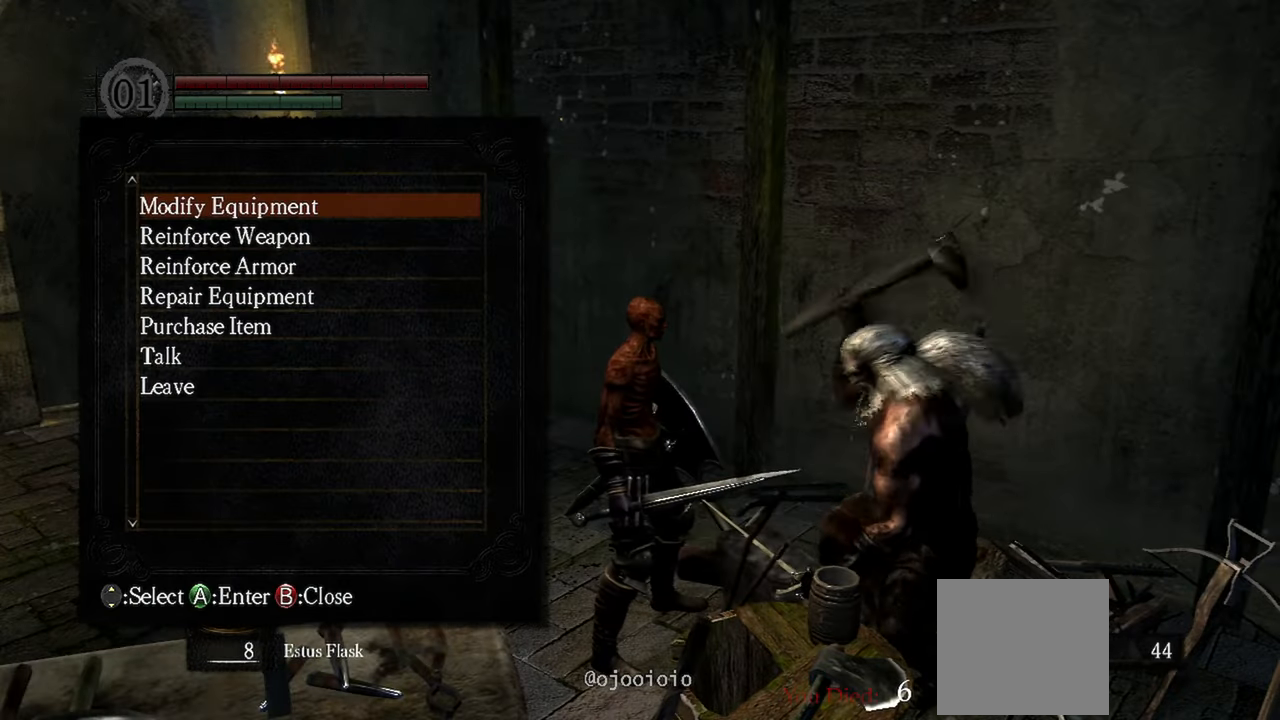
{"buttons": [], "left_stick": "center", "right_stick": "center", "events": [[83, "DPAD_UP", "down"], [250, "DPAD_UP", "up"], [317, "A", "down"], [433, "A", "up"]]}
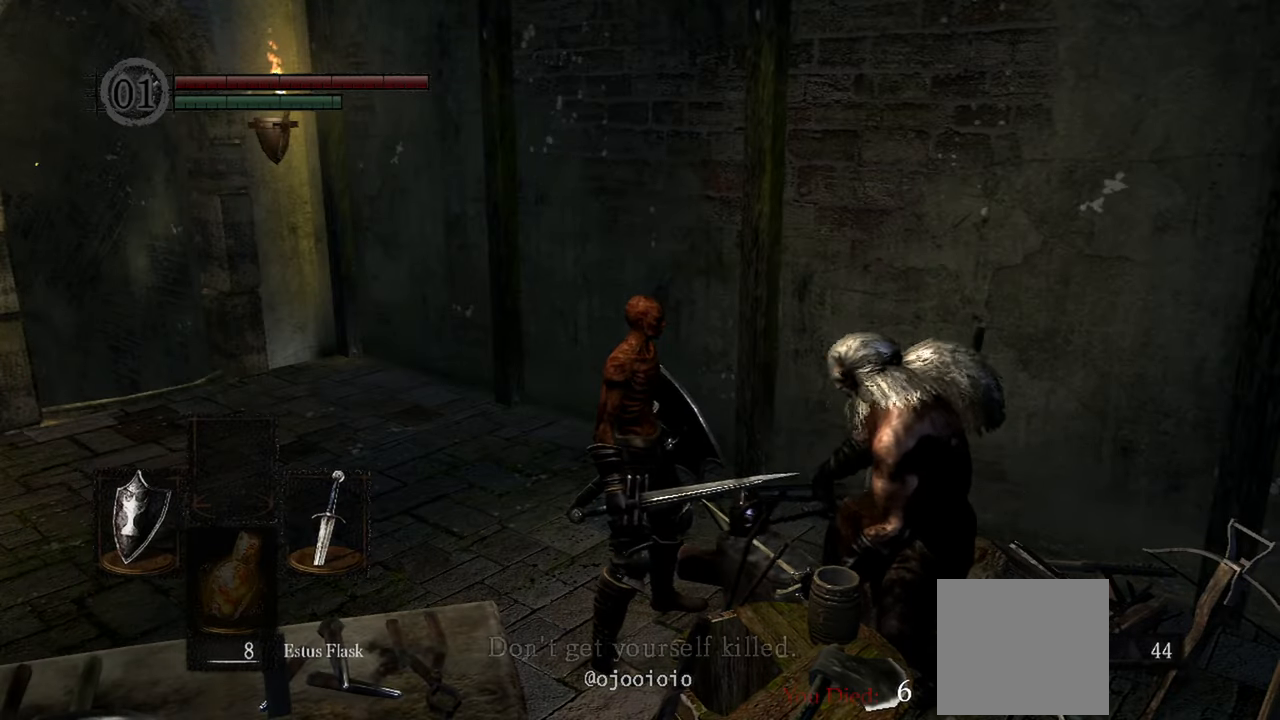
{"buttons": [], "left_stick": "up-left", "right_stick": "center", "events": [[150, "right_stick", "left"], [283, "left_stick", "up-left"], [450, "right_stick", "center"]]}
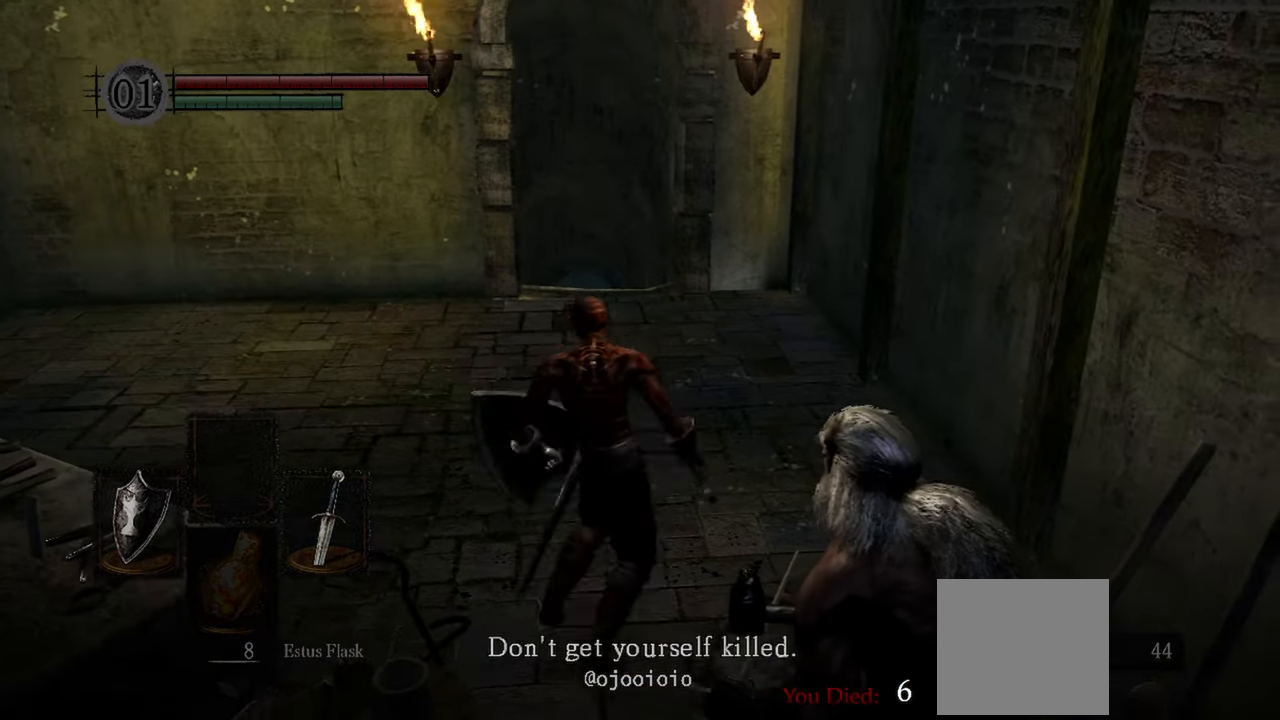
{"buttons": [], "left_stick": "center", "right_stick": "center", "events": [[50, "left_stick", "center"], [217, "A", "down"], [300, "A", "up"]]}
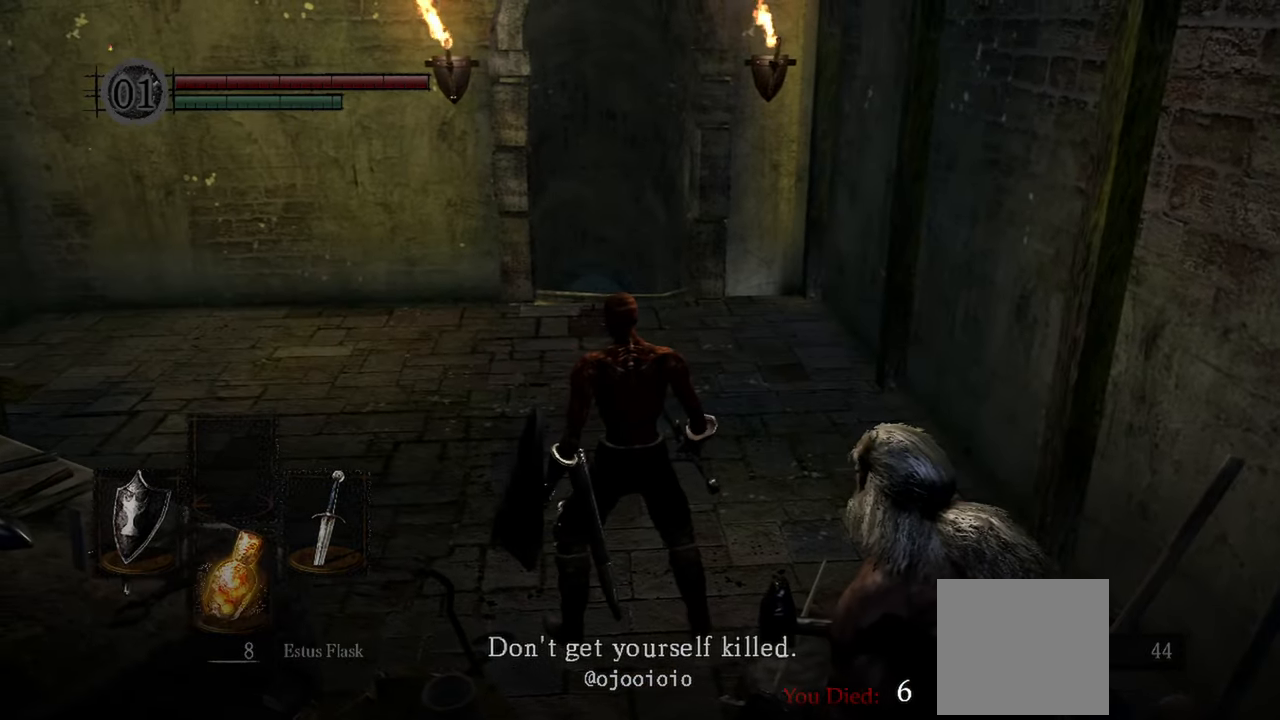
{"buttons": [], "left_stick": "center", "right_stick": "center", "events": [[317, "A", "down"], [417, "A", "up"]]}
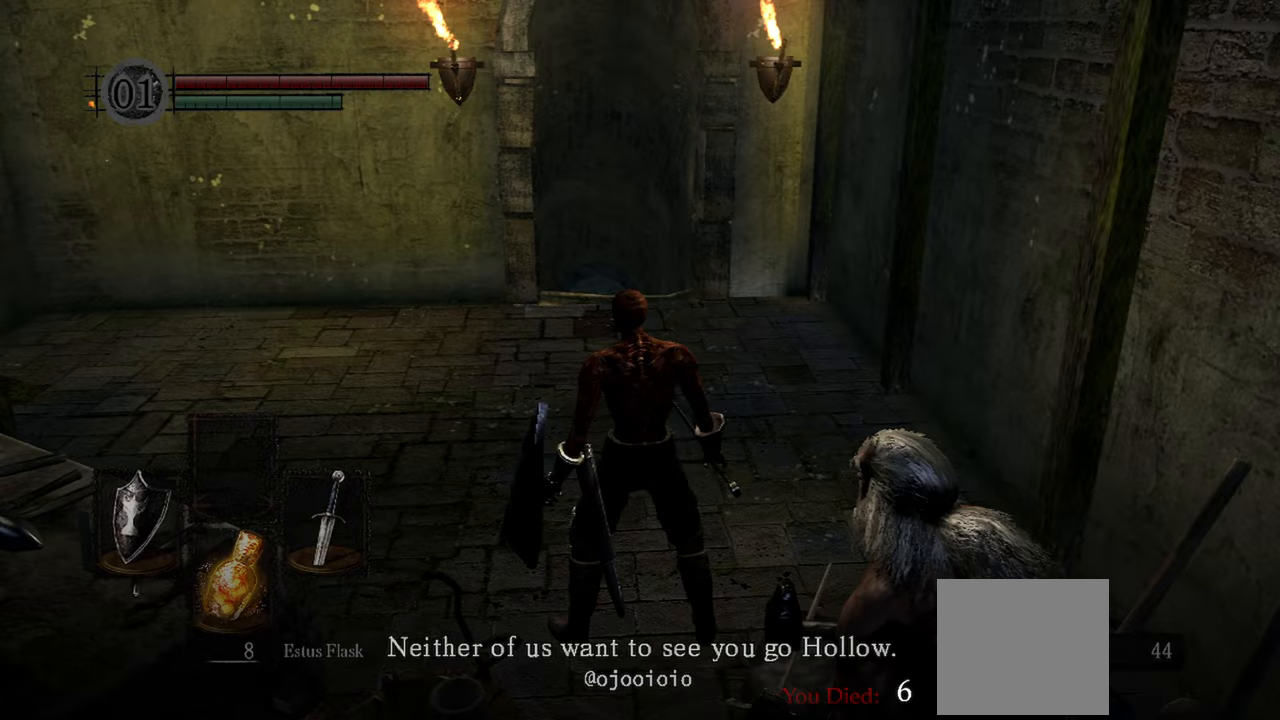
{"buttons": [], "left_stick": "center", "right_stick": "center", "events": []}
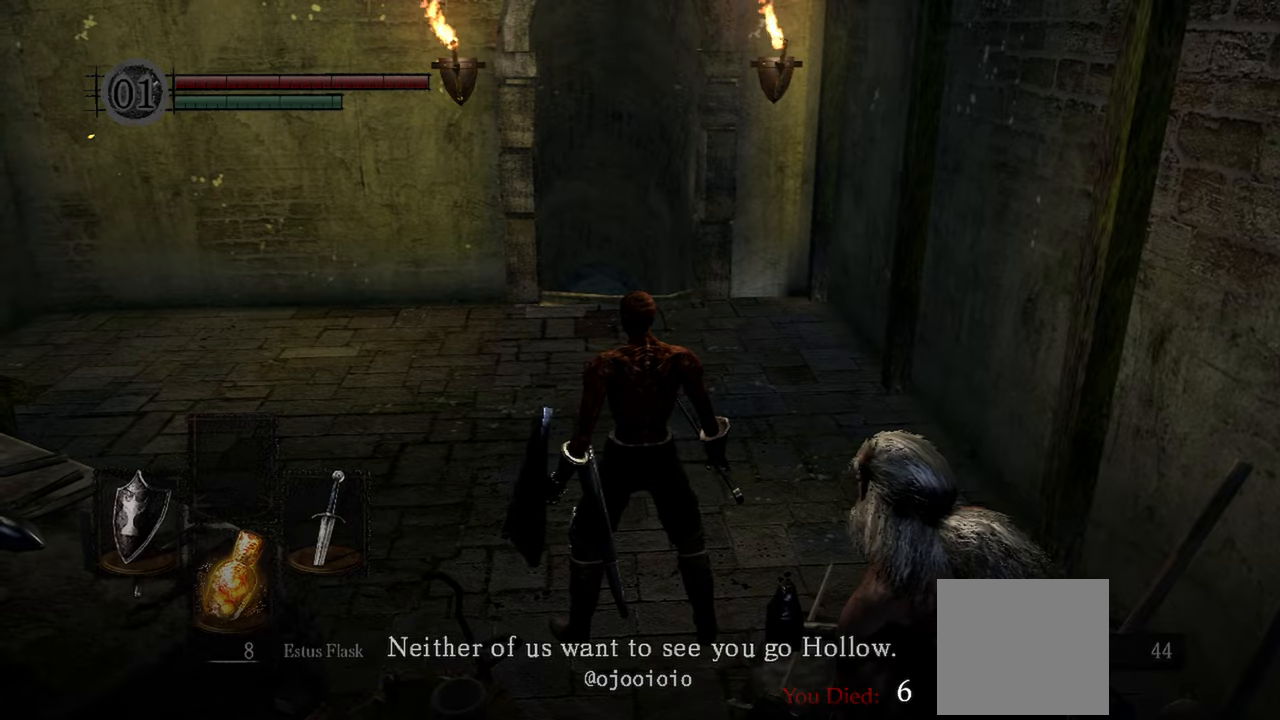
{"buttons": [], "left_stick": "up", "right_stick": "center", "events": [[50, "A", "down"], [183, "A", "up"], [350, "left_stick", "up"]]}
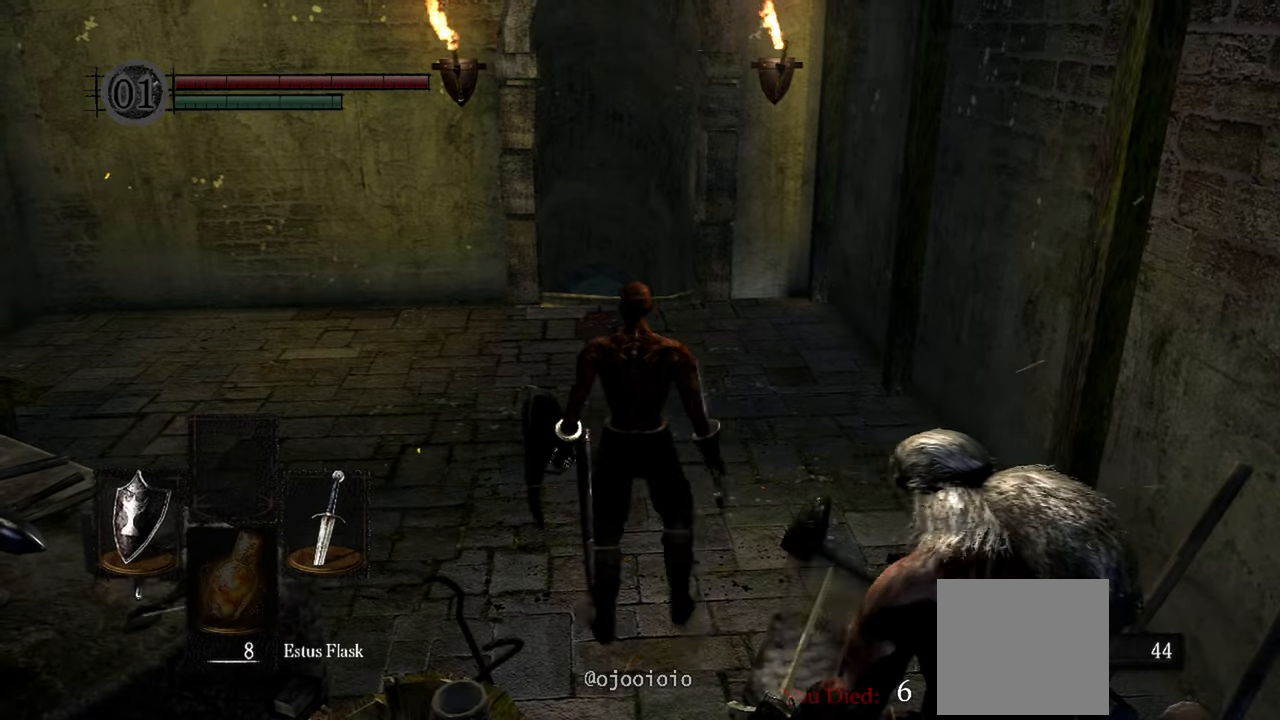
{"buttons": [], "left_stick": "up", "right_stick": "center", "events": []}
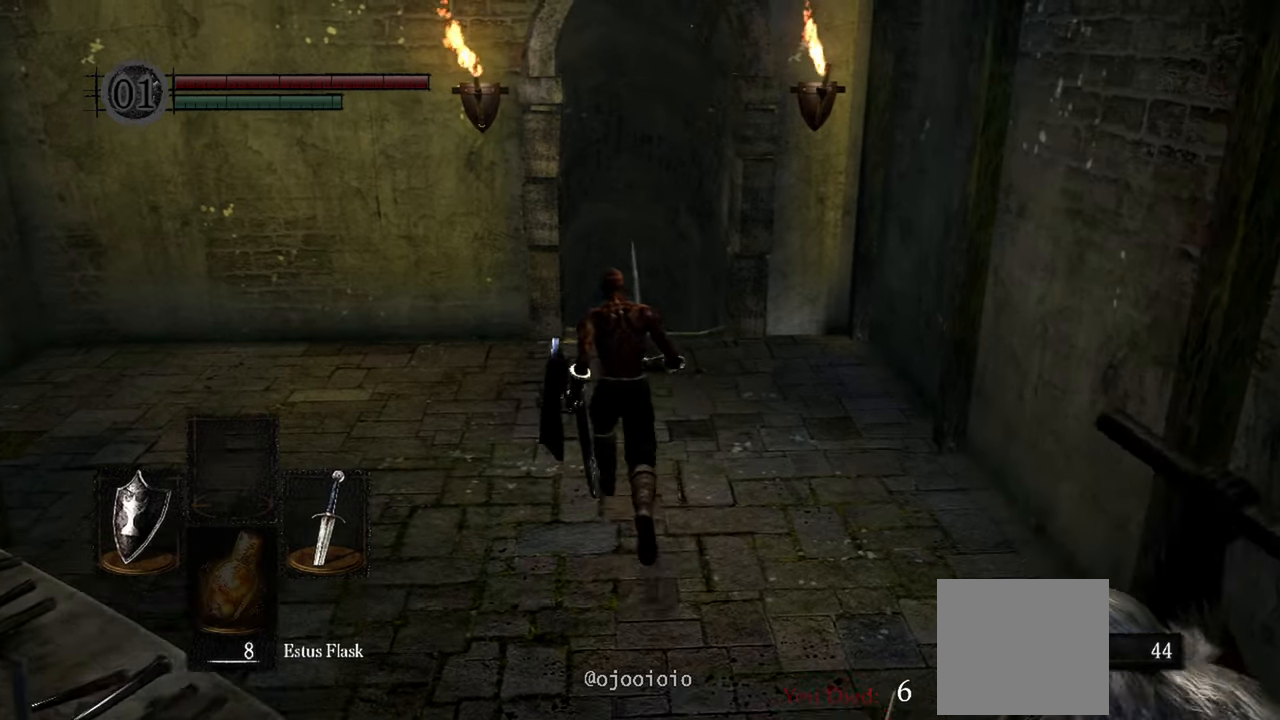
{"buttons": [], "left_stick": "up", "right_stick": "center", "events": []}
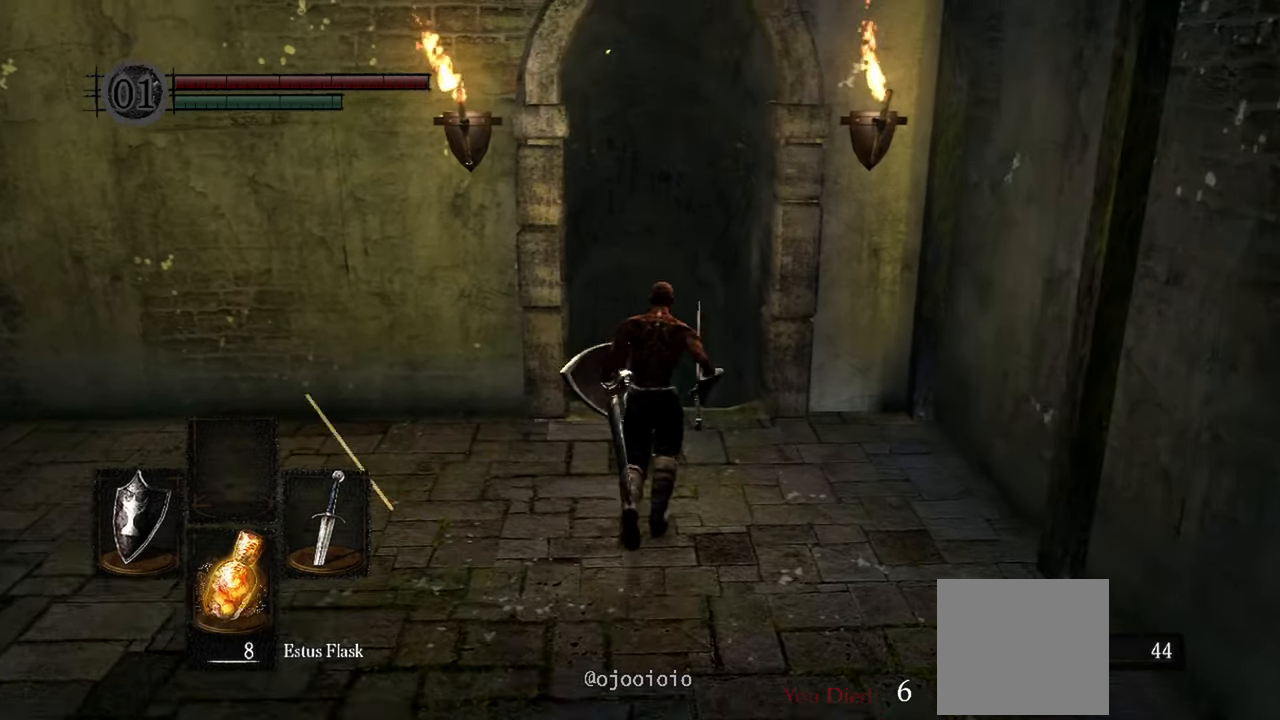
{"buttons": [], "left_stick": "up", "right_stick": "center", "events": []}
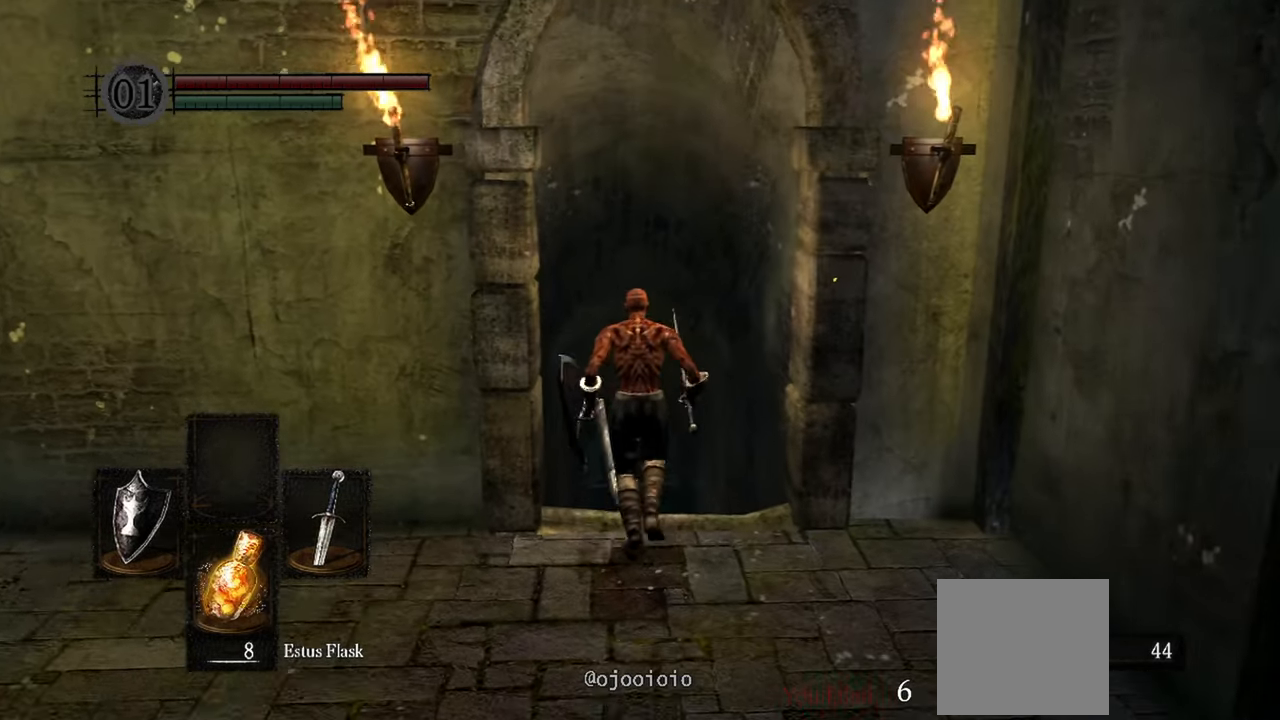
{"buttons": [], "left_stick": "up", "right_stick": "center", "events": []}
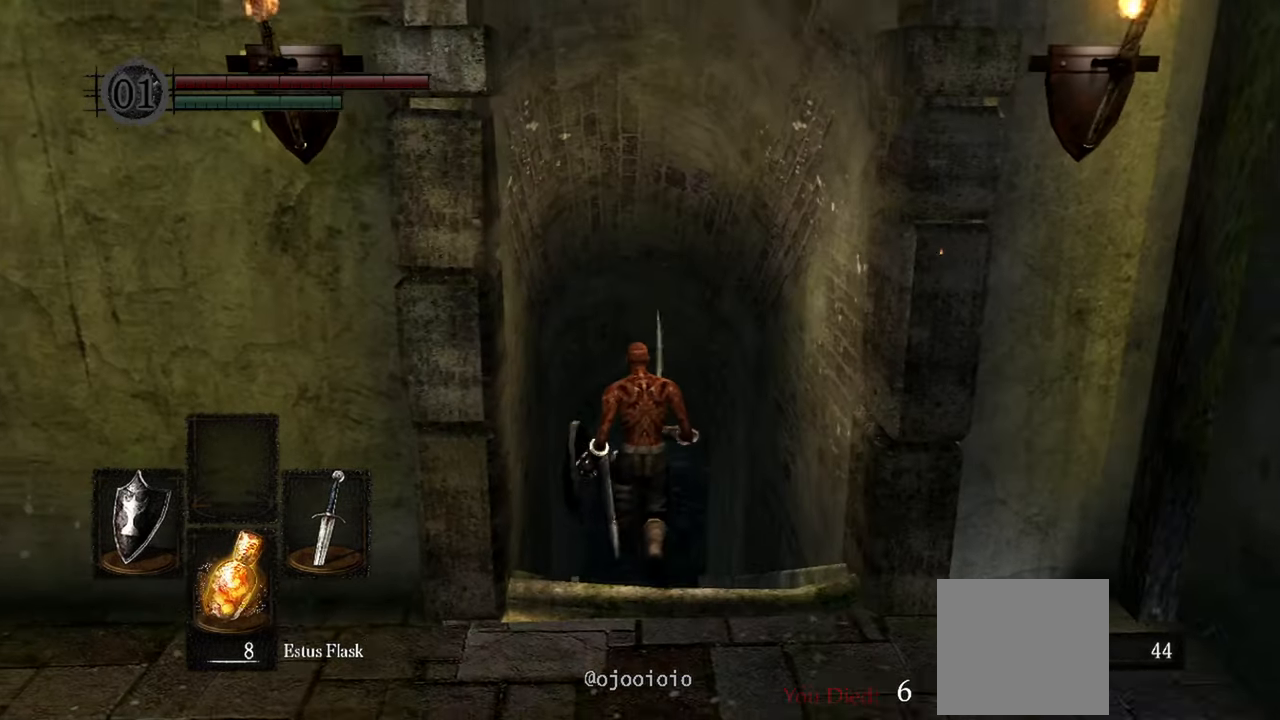
{"buttons": [], "left_stick": "up", "right_stick": "center", "events": []}
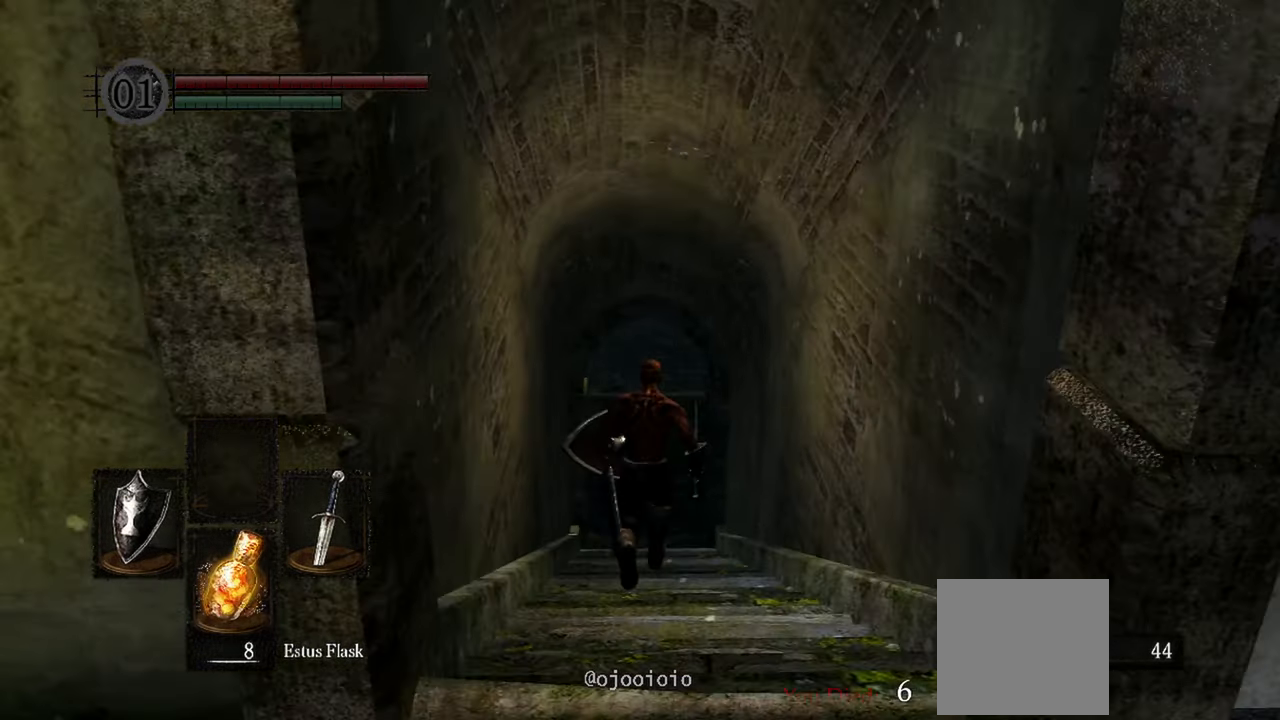
{"buttons": [], "left_stick": "up", "right_stick": "center", "events": []}
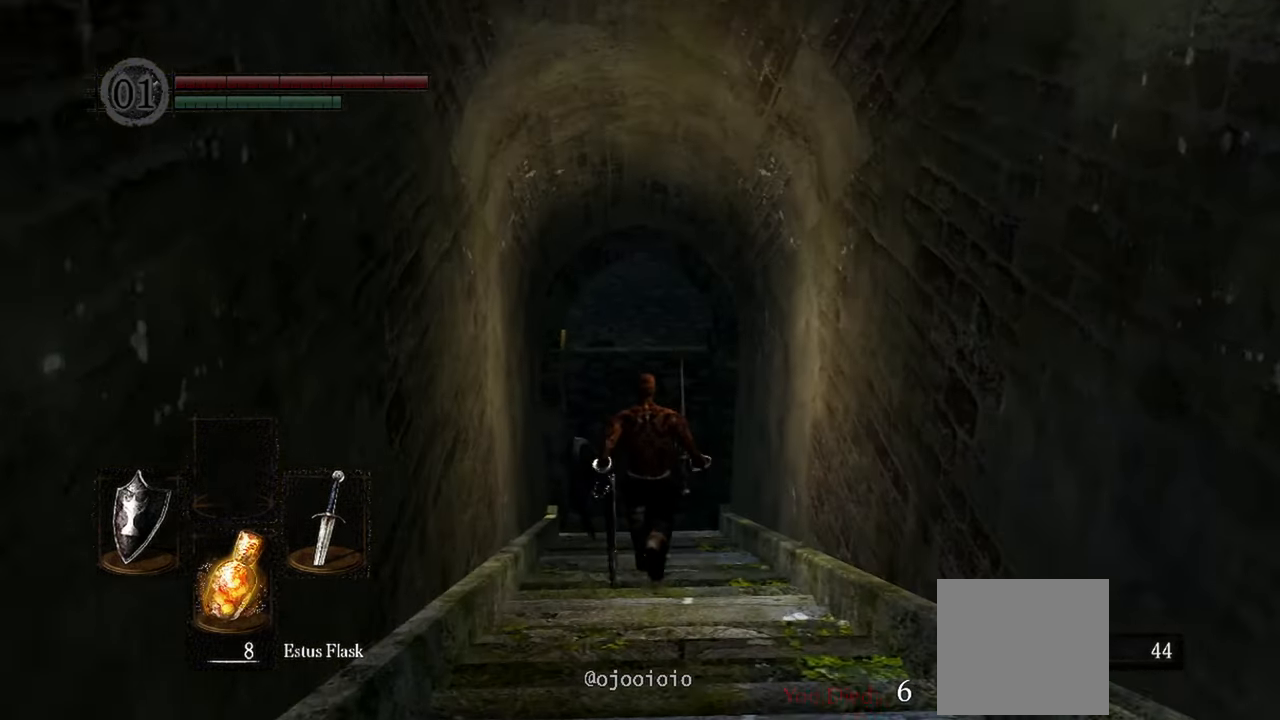
{"buttons": [], "left_stick": "up", "right_stick": "center", "events": []}
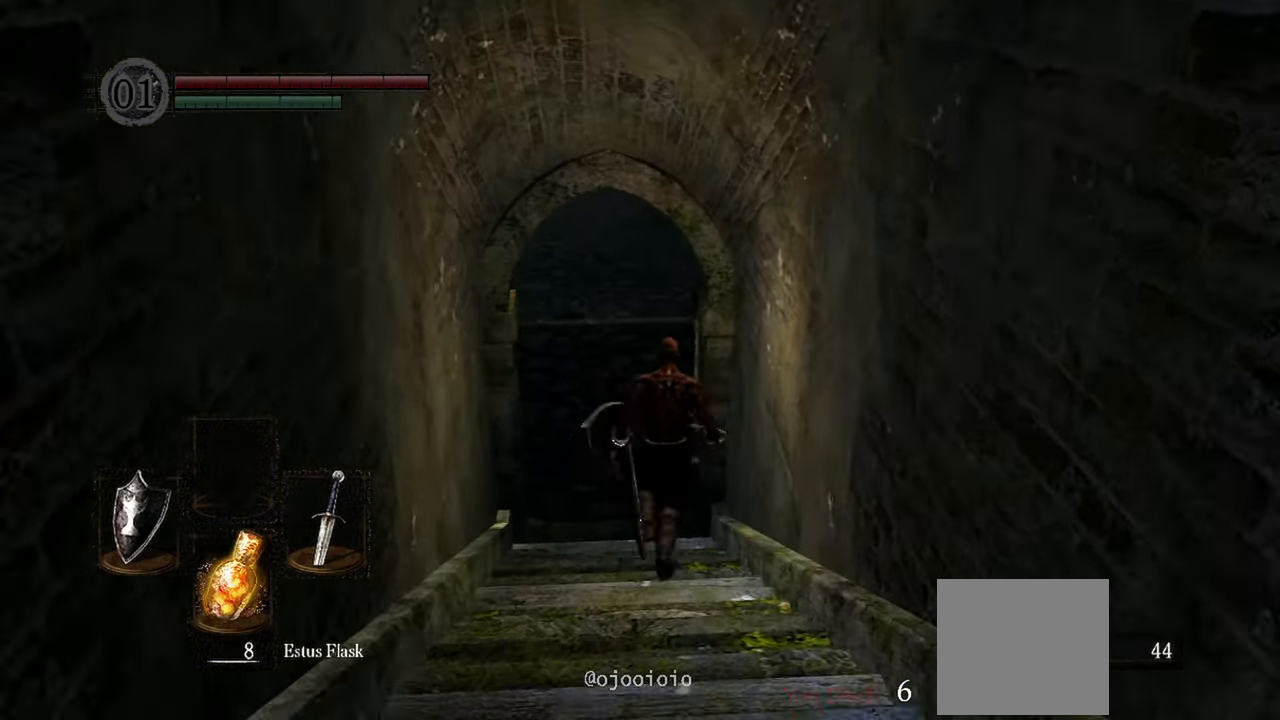
{"buttons": [], "left_stick": "up", "right_stick": "up", "events": [[267, "right_stick", "up"]]}
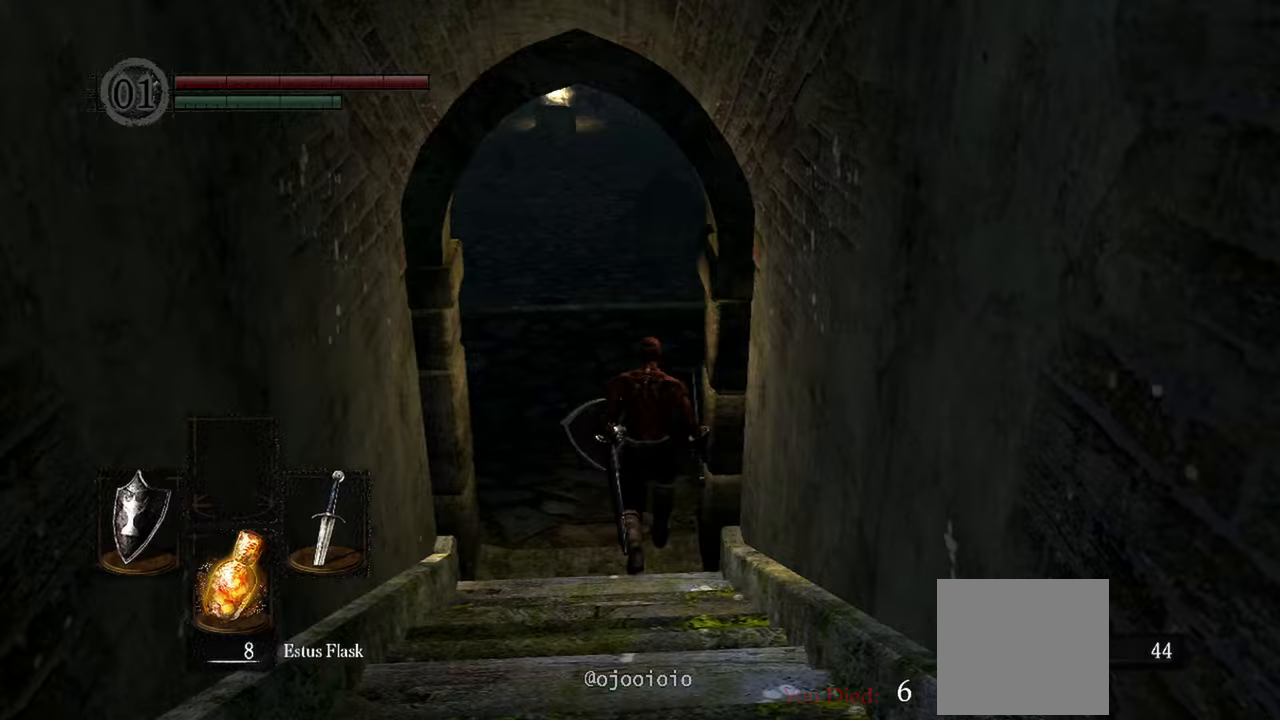
{"buttons": ["B"], "left_stick": "up", "right_stick": "center", "events": [[383, "right_stick", "center"], [450, "B", "down"]]}
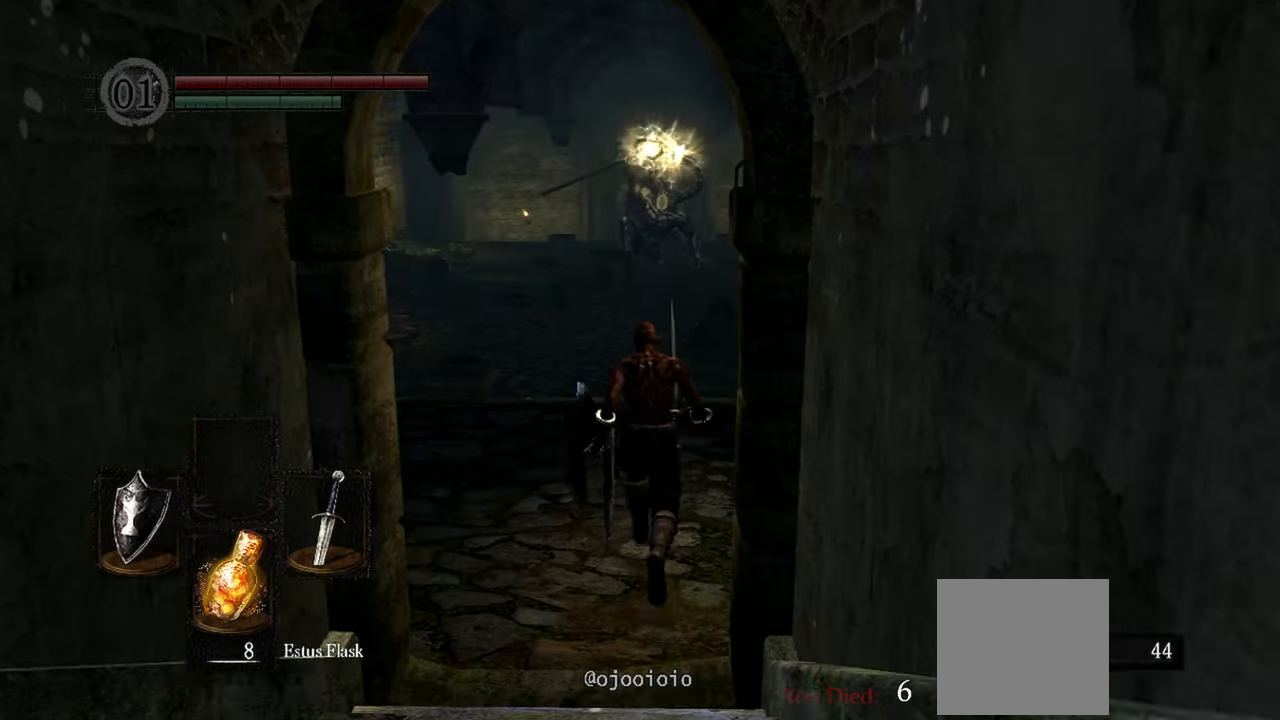
{"buttons": ["B"], "left_stick": "up-right", "right_stick": "center", "events": [[333, "left_stick", "up-right"]]}
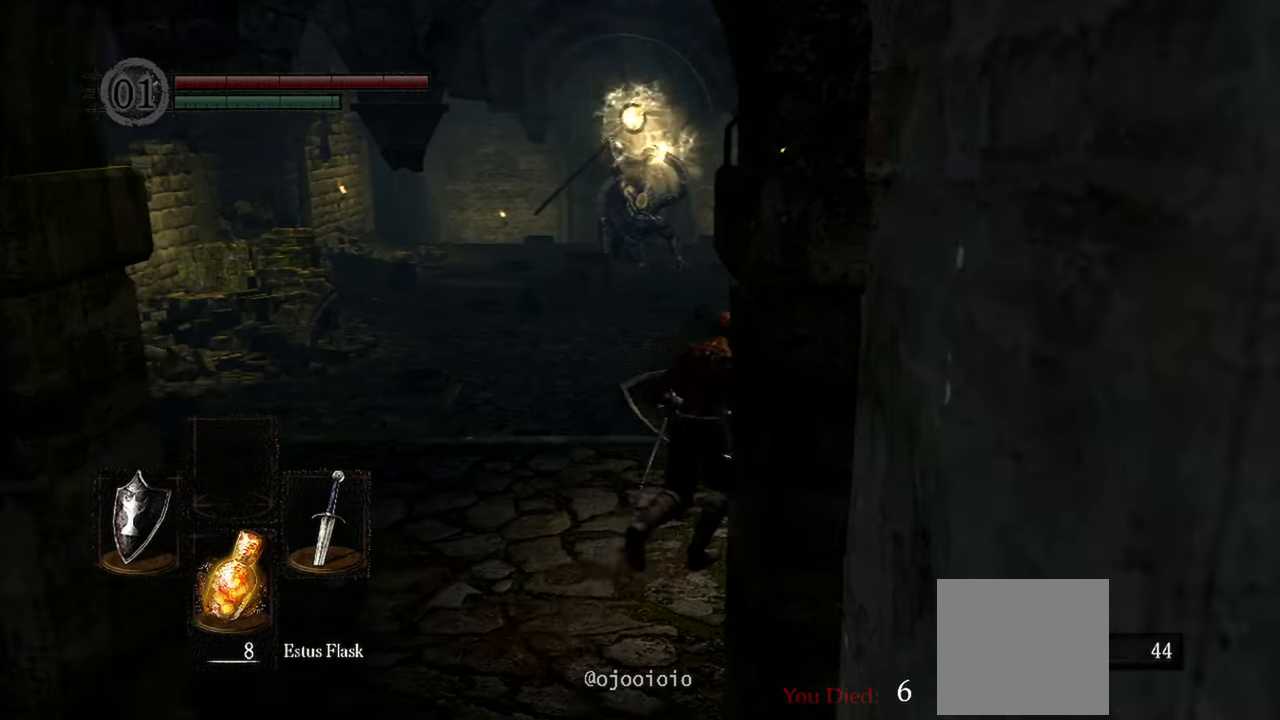
{"buttons": ["B"], "left_stick": "up", "right_stick": "center", "events": [[400, "left_stick", "up"]]}
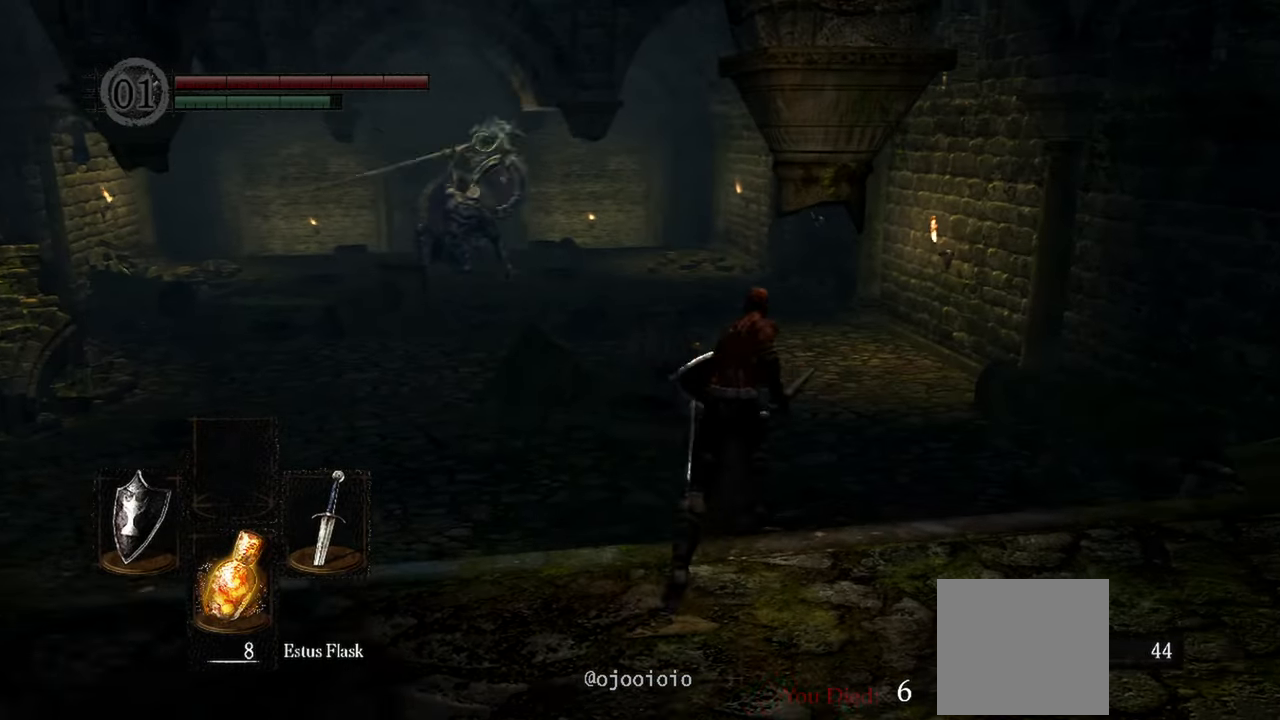
{"buttons": ["B"], "left_stick": "up", "right_stick": "center", "events": []}
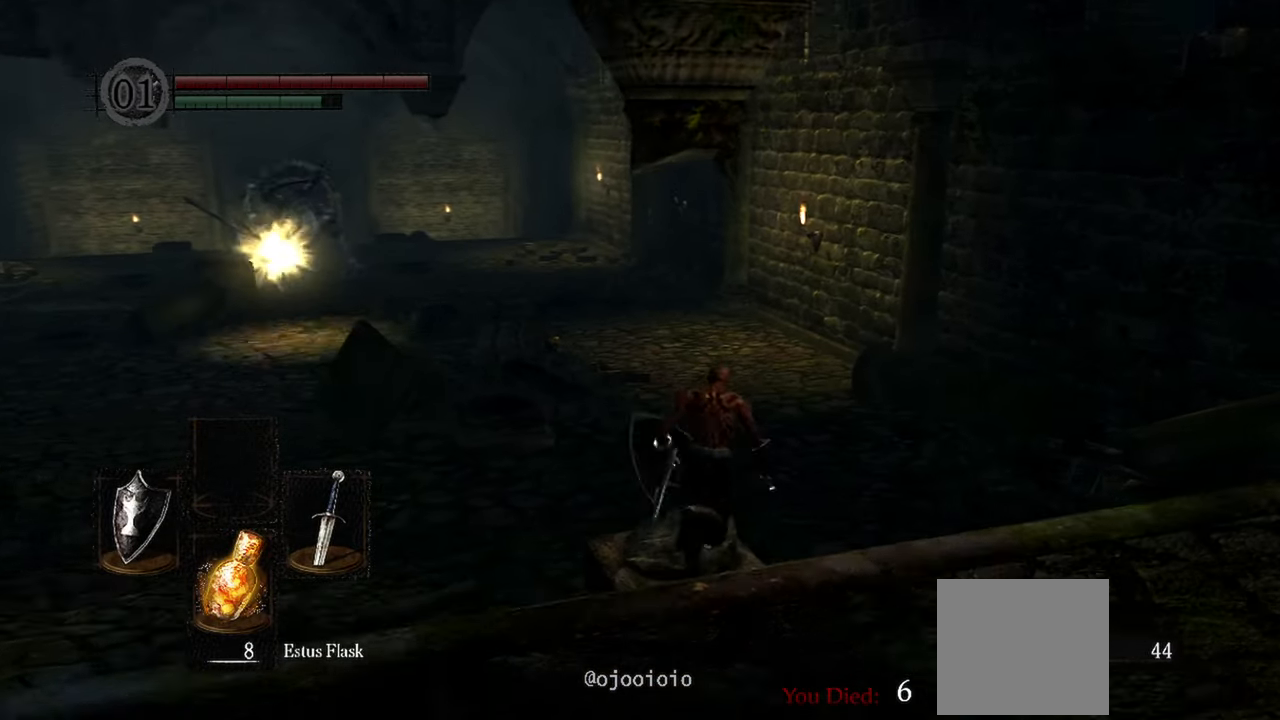
{"buttons": ["B"], "left_stick": "up", "right_stick": "center", "events": []}
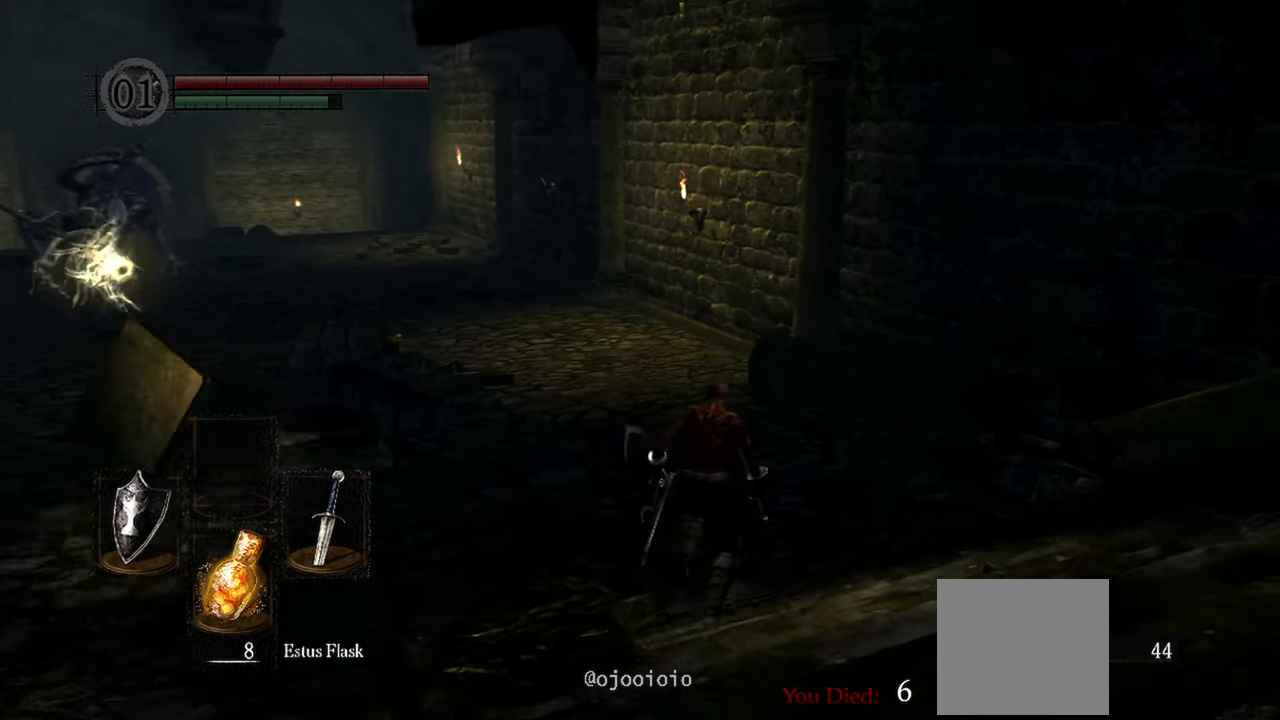
{"buttons": ["B"], "left_stick": "up", "right_stick": "up-left", "events": [[117, "right_stick", "up-left"]]}
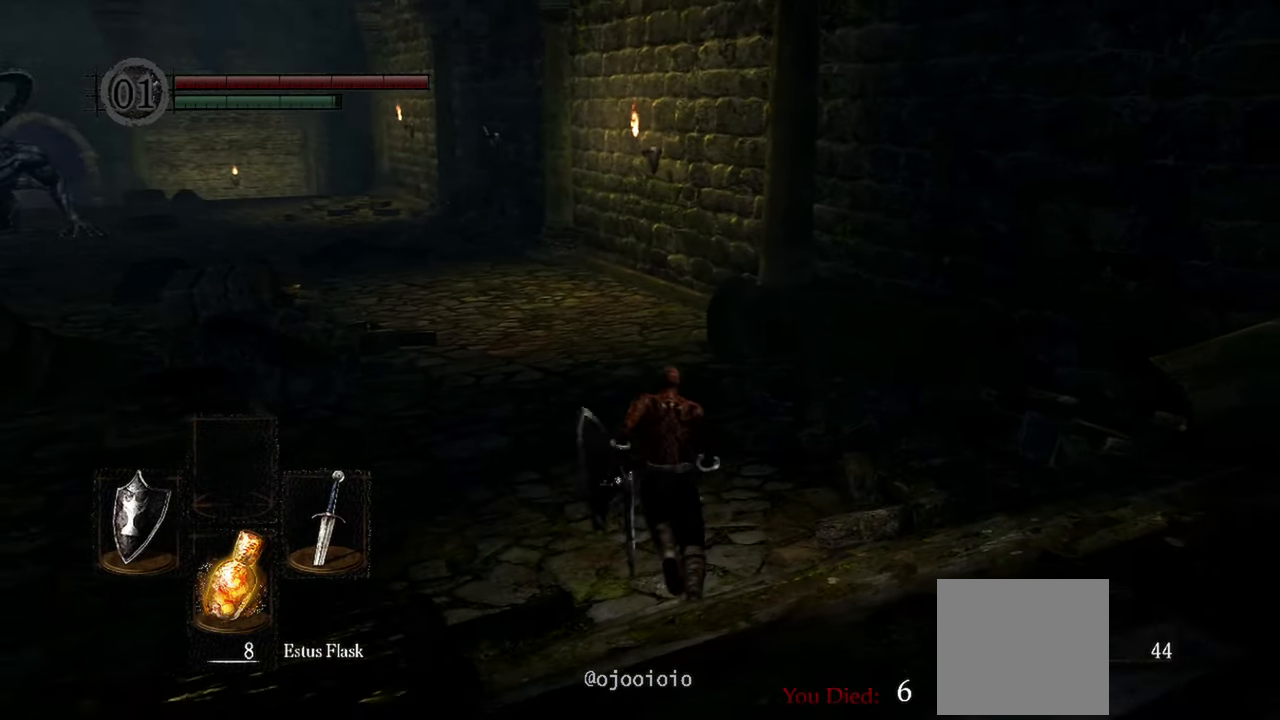
{"buttons": ["B"], "left_stick": "up", "right_stick": "up-left", "events": []}
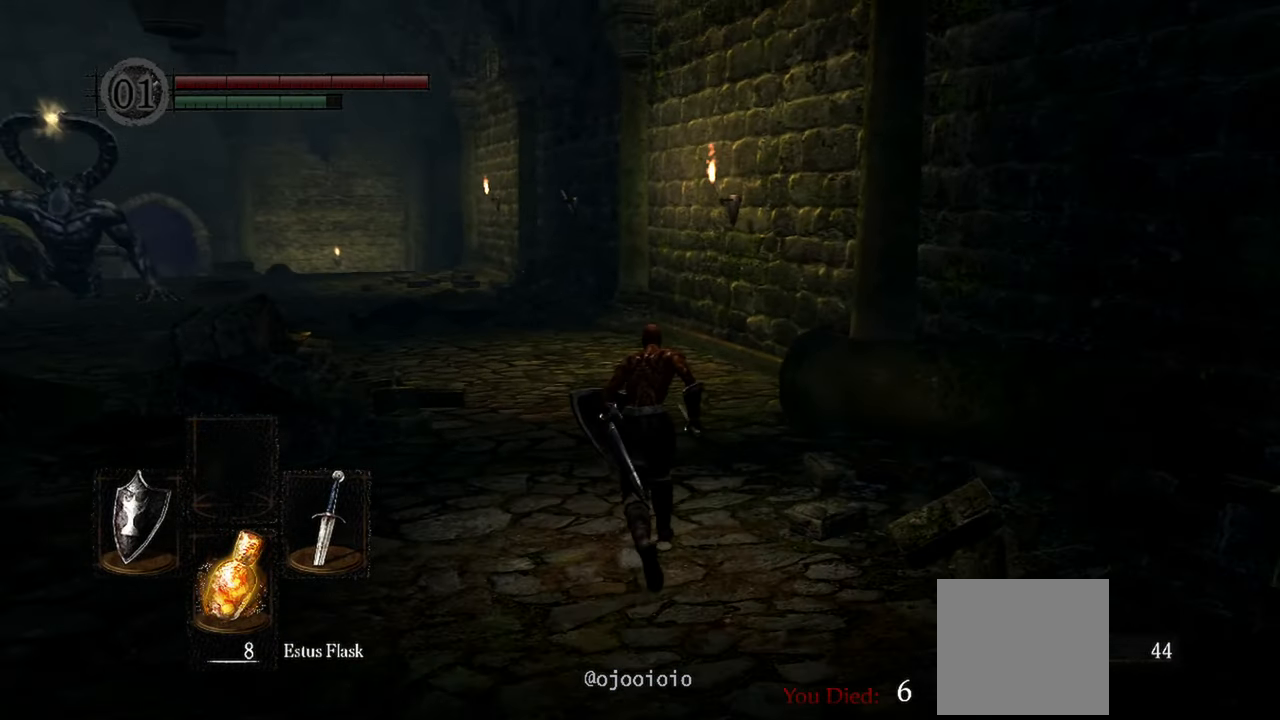
{"buttons": ["B"], "left_stick": "up", "right_stick": "up-left", "events": []}
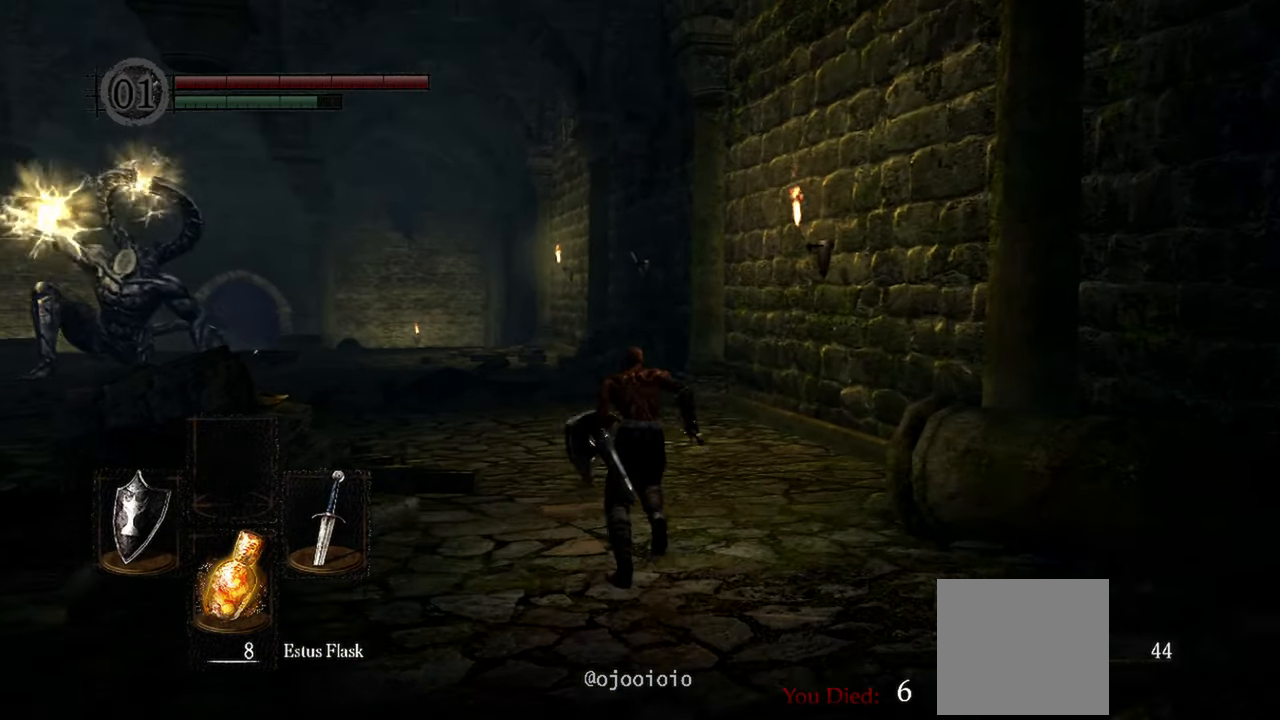
{"buttons": ["B"], "left_stick": "up", "right_stick": "up-left", "events": []}
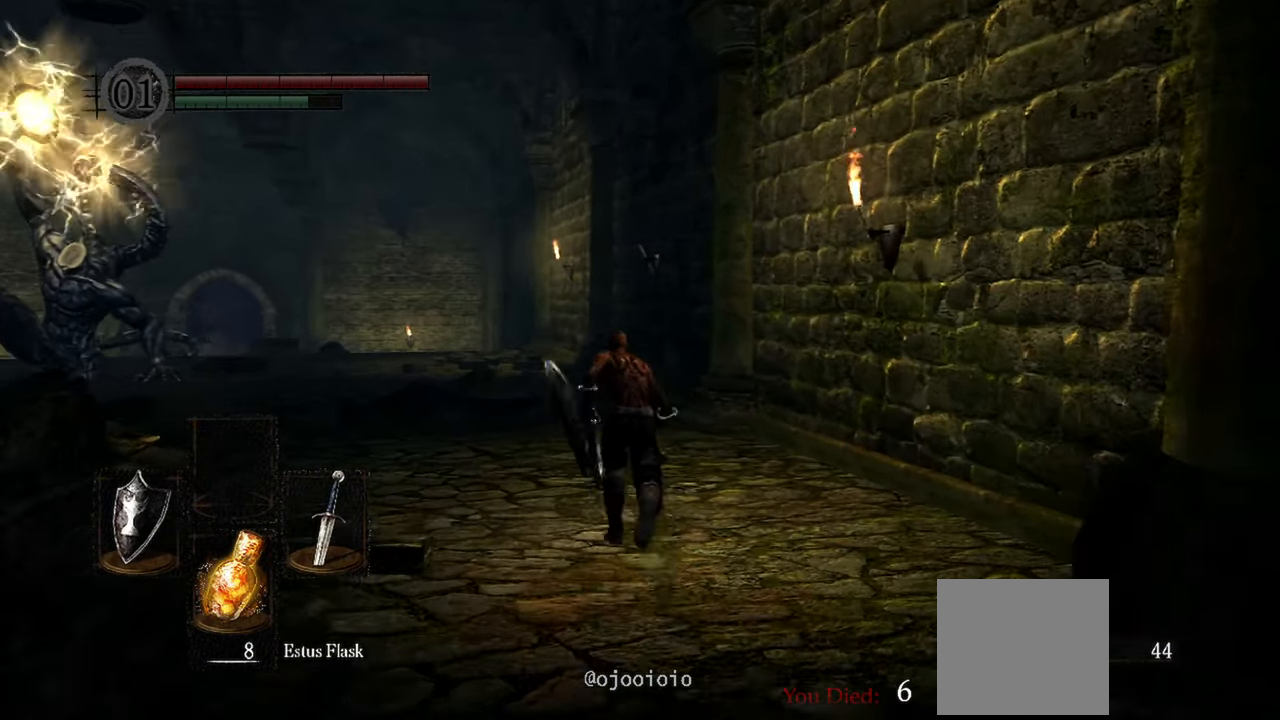
{"buttons": ["B"], "left_stick": "up", "right_stick": "up-left", "events": []}
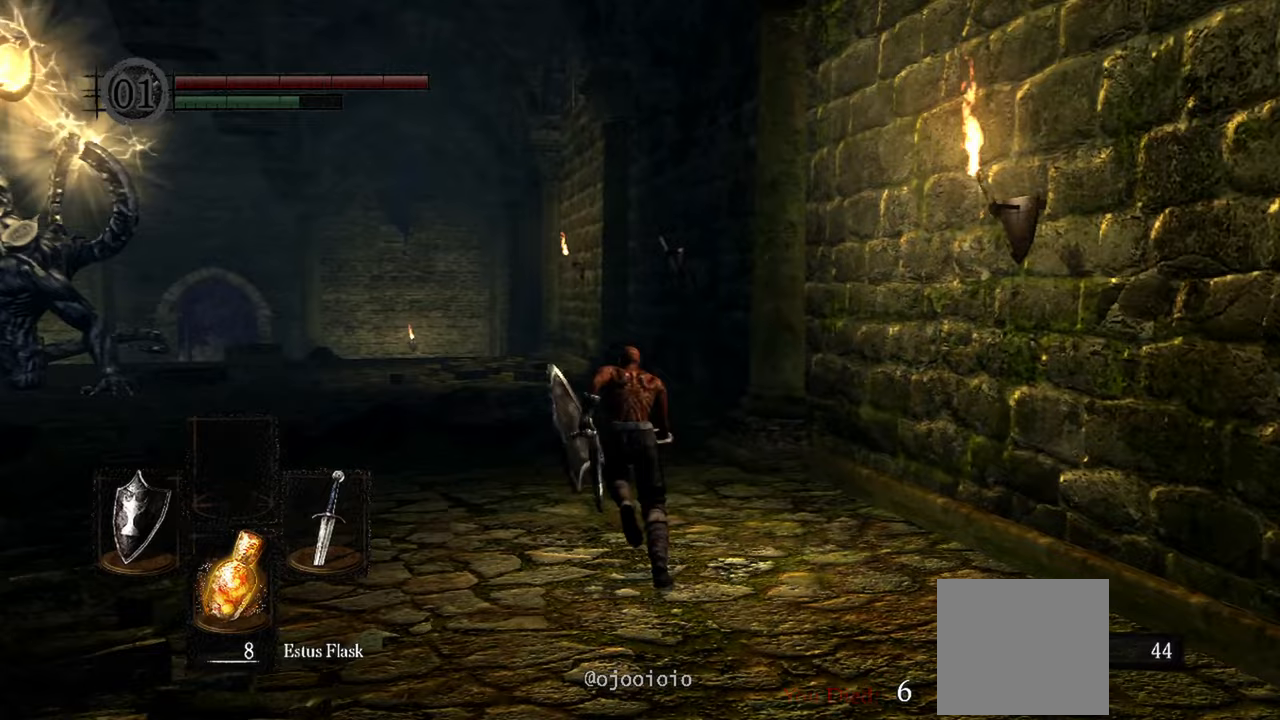
{"buttons": ["B"], "left_stick": "up", "right_stick": "up-left", "events": []}
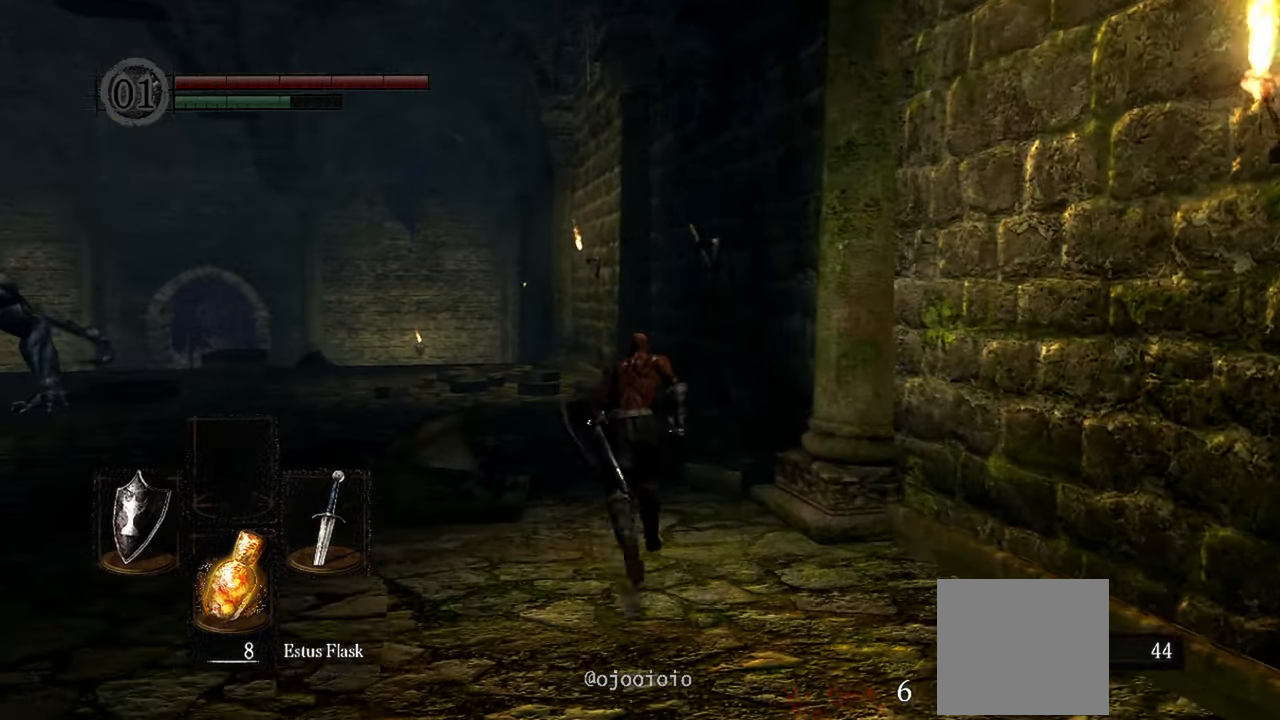
{"buttons": ["B"], "left_stick": "up", "right_stick": "up-left"}